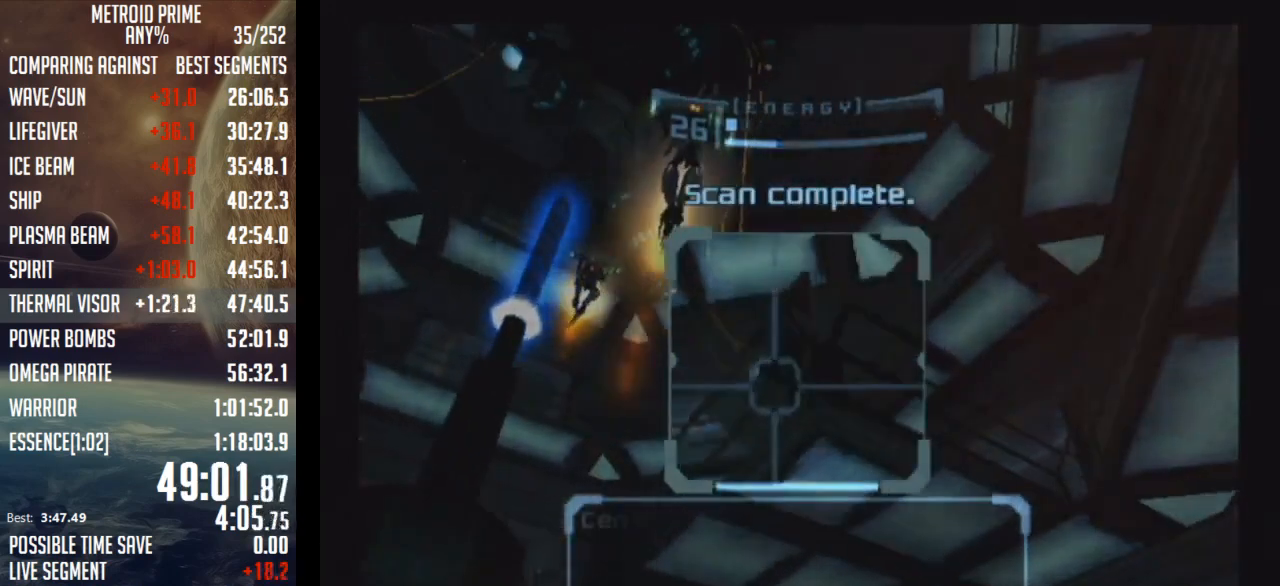
Gameplay with a controller (Nintendo layout); each line is a JSON object with the inputs held at the frame after it. "events" lists button and stick changes between this image and that frame as [ms after this image, input, new state], when the widget could be followed in between. Not read: L3 R3.
{"buttons": [], "left_stick": "center", "right_stick": "center", "events": []}
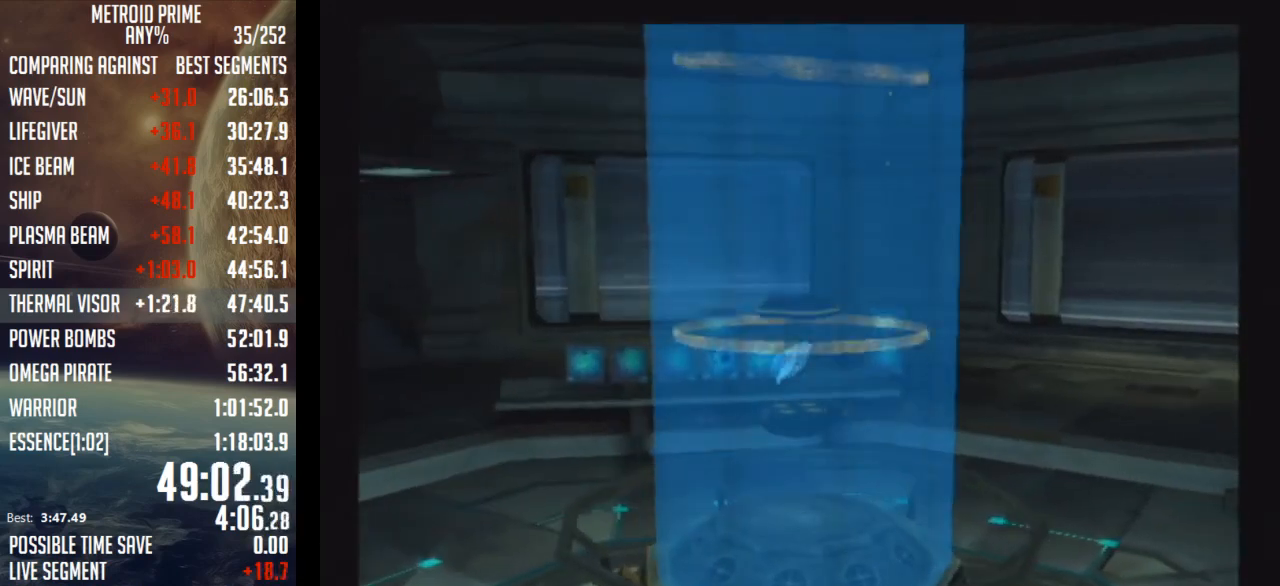
{"buttons": [], "left_stick": "center", "right_stick": "center", "events": []}
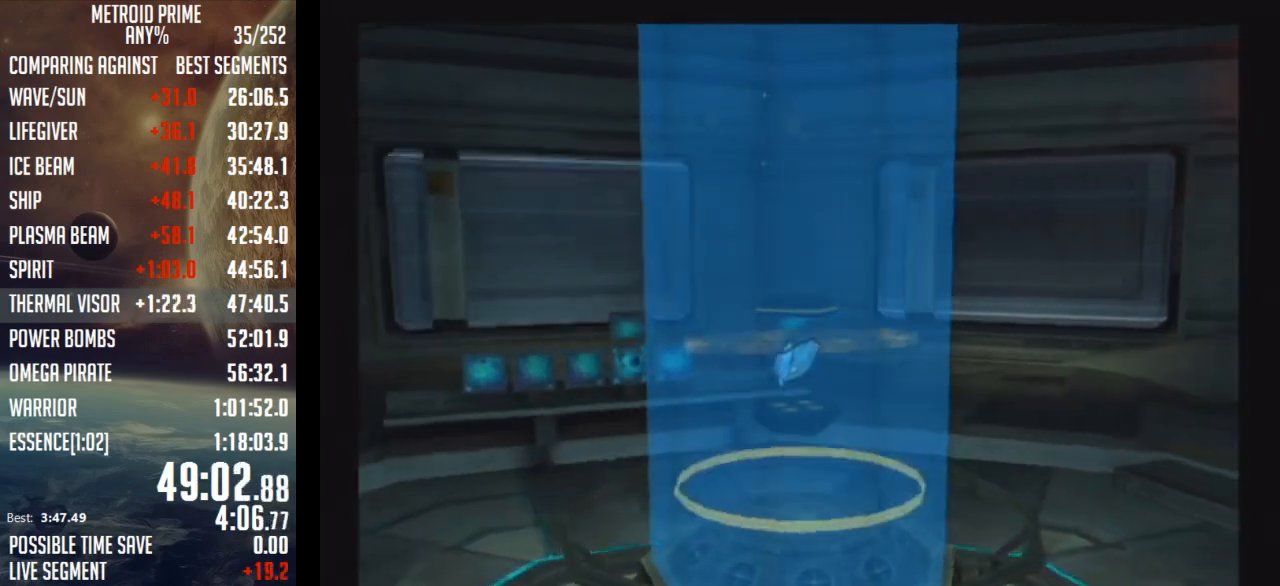
{"buttons": [], "left_stick": "up", "right_stick": "center", "events": [[367, "left_stick", "up"]]}
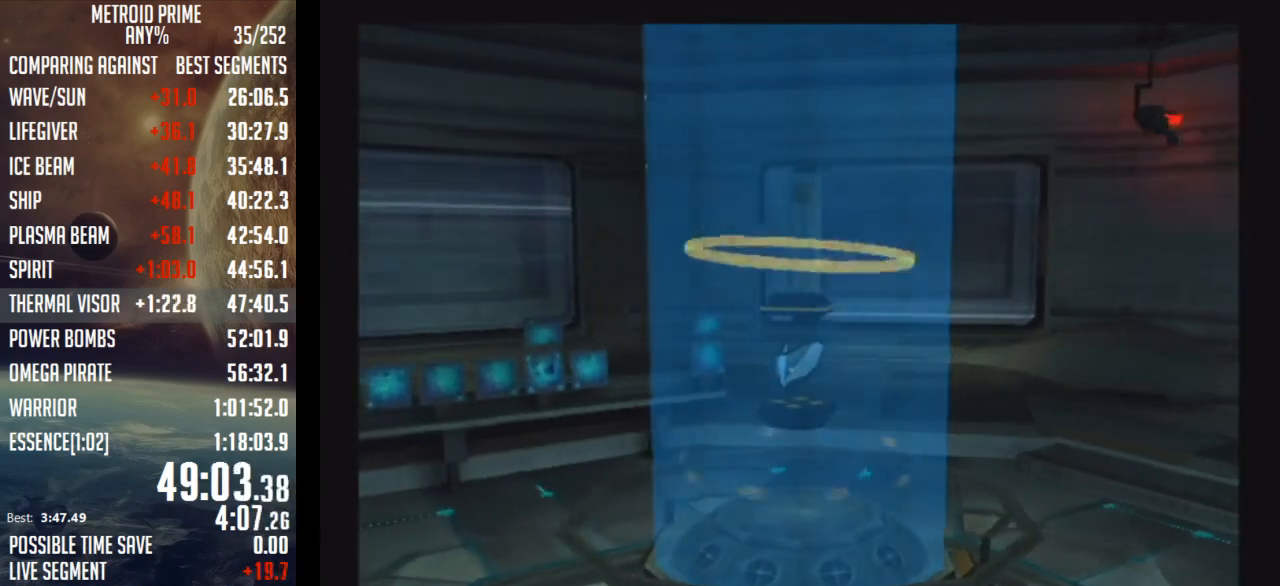
{"buttons": [], "left_stick": "center", "right_stick": "center", "events": [[217, "left_stick", "up-left"], [433, "left_stick", "center"]]}
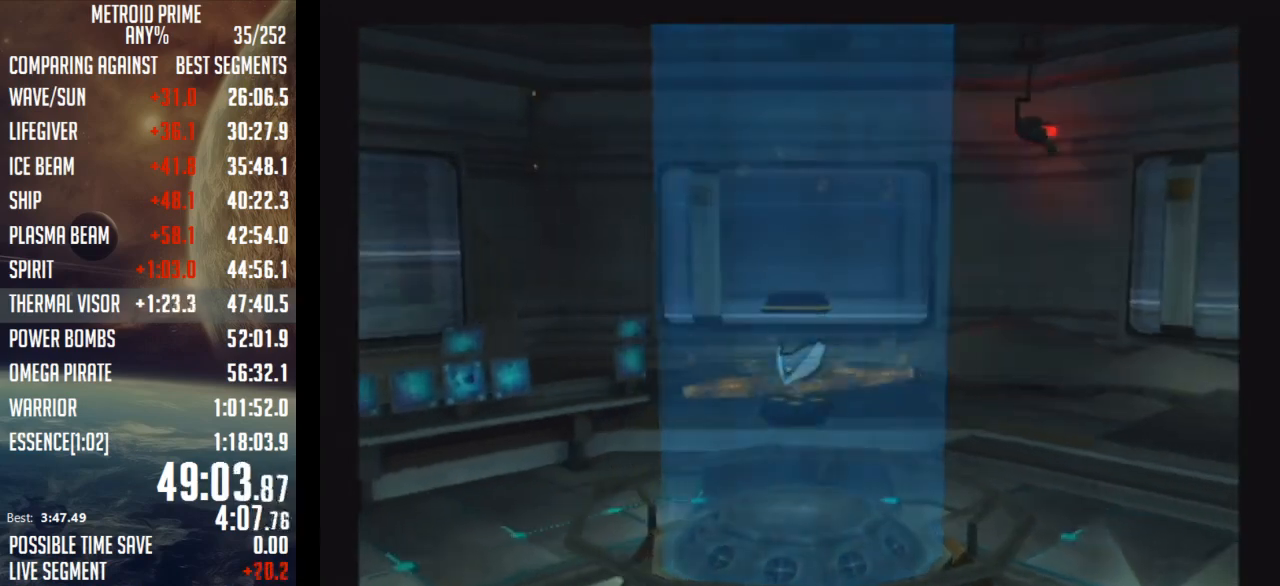
{"buttons": [], "left_stick": "up-left", "right_stick": "center", "events": [[217, "left_stick", "up-left"]]}
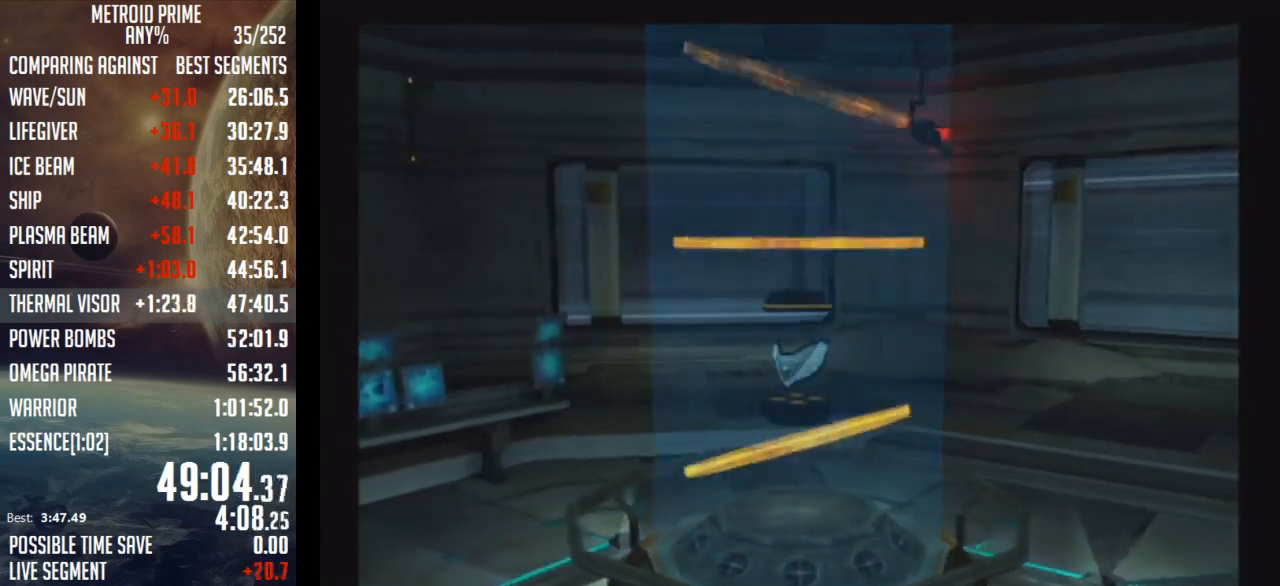
{"buttons": [], "left_stick": "left", "right_stick": "center", "events": [[467, "left_stick", "left"]]}
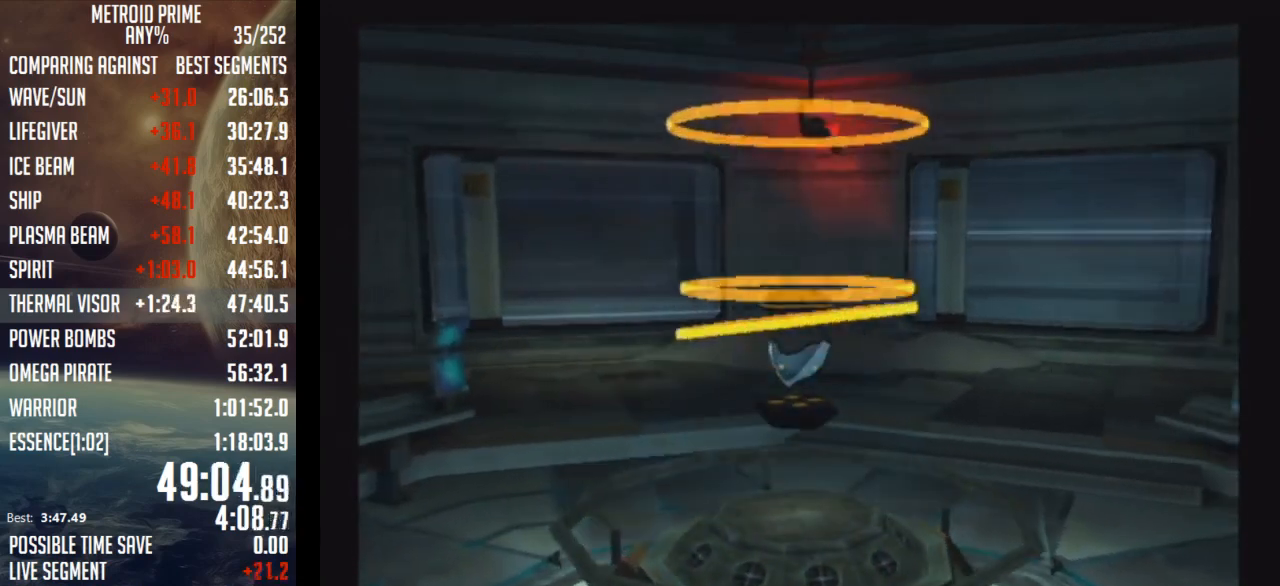
{"buttons": [], "left_stick": "left", "right_stick": "center", "events": []}
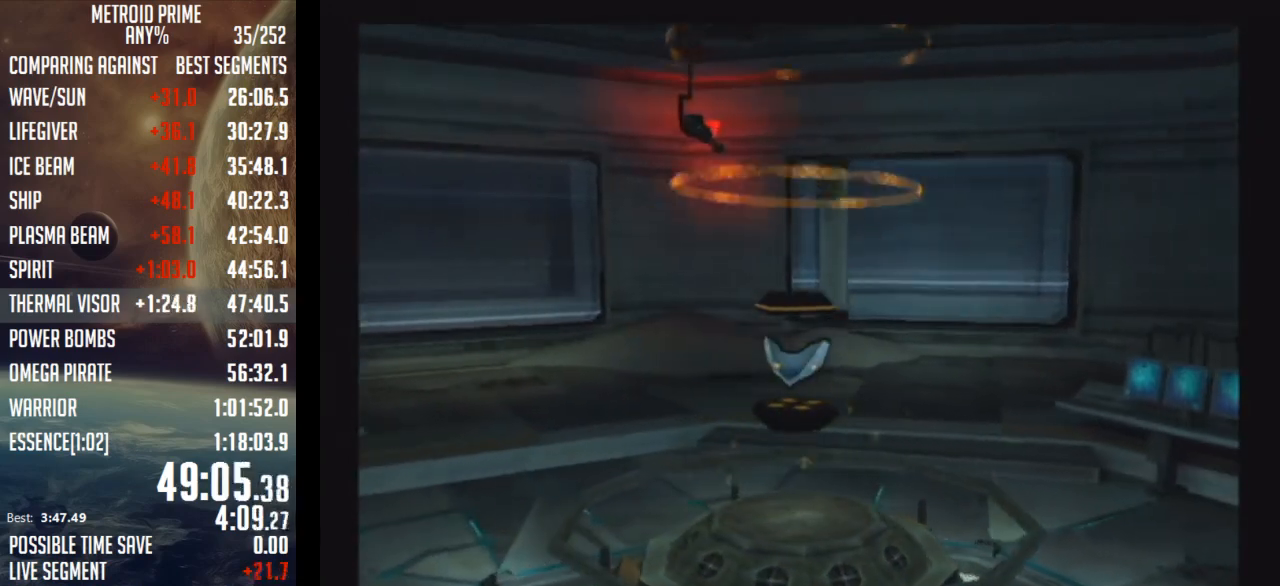
{"buttons": [], "left_stick": "left", "right_stick": "center", "events": []}
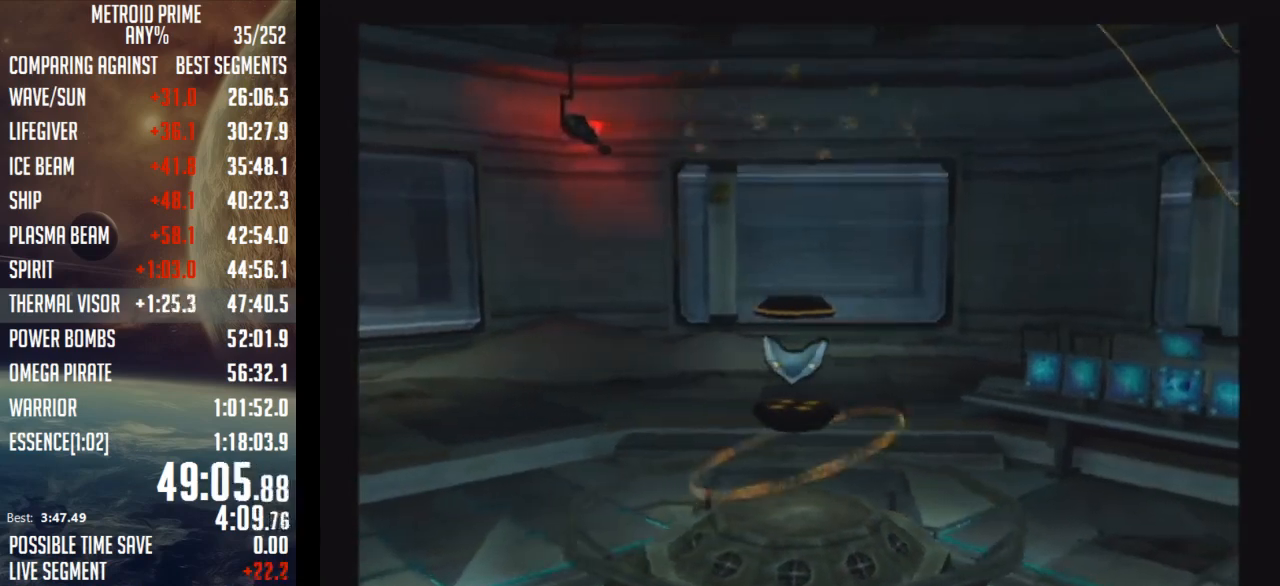
{"buttons": ["R1"], "left_stick": "up-left", "right_stick": "center", "events": [[367, "left_stick", "up-left"], [433, "R1", "down"]]}
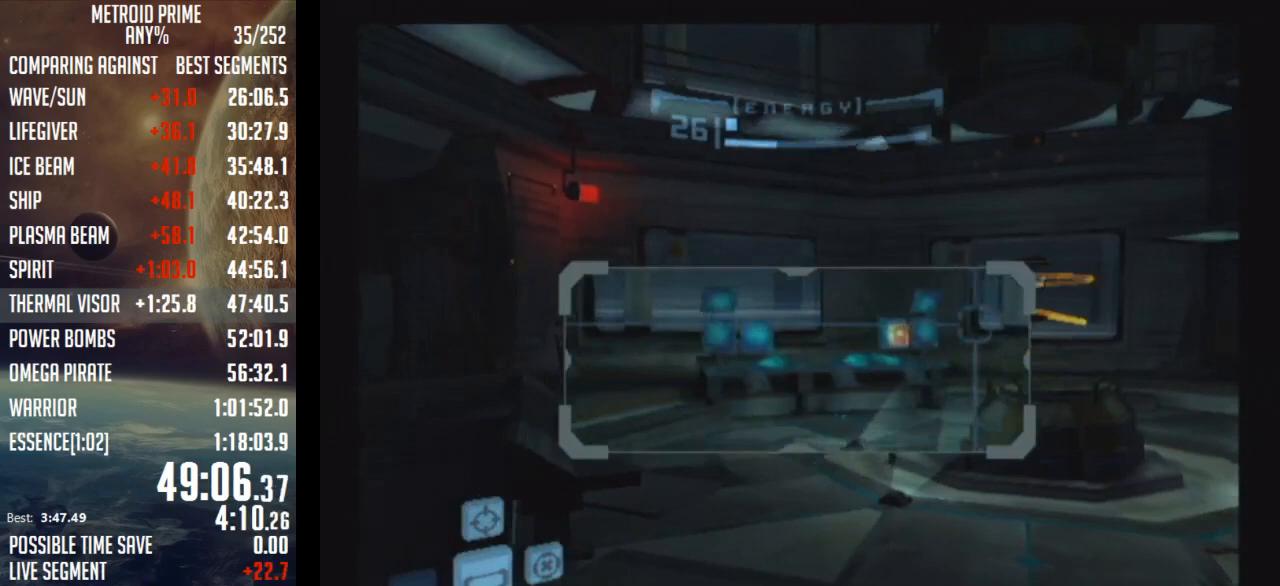
{"buttons": ["L1"], "left_stick": "right", "right_stick": "center", "events": [[83, "R1", "up"], [150, "L1", "down"], [467, "left_stick", "right"]]}
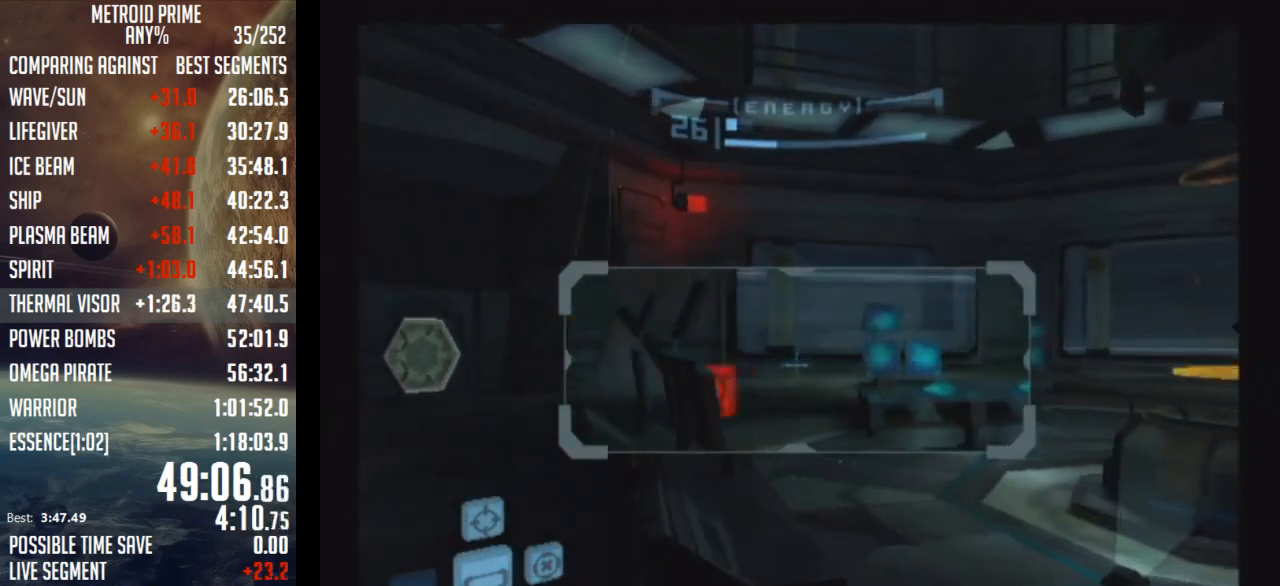
{"buttons": ["L1"], "left_stick": "right", "right_stick": "center", "events": [[183, "L1", "up"], [183, "left_stick", "down-left"], [283, "L1", "down"], [300, "left_stick", "left"], [400, "left_stick", "right"]]}
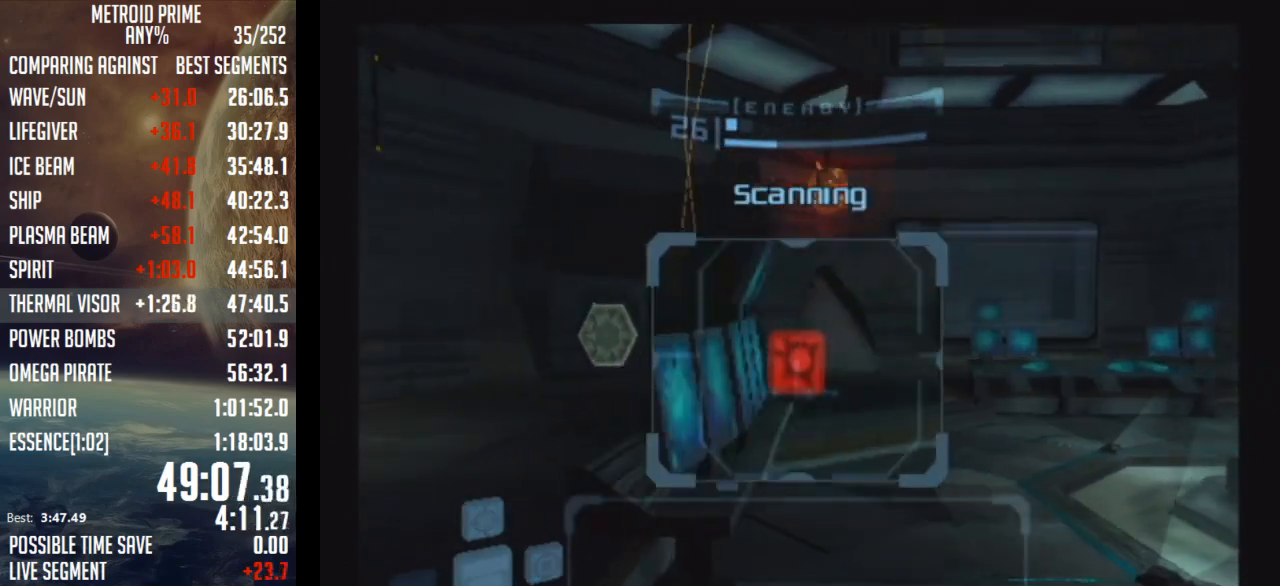
{"buttons": ["B", "L1"], "left_stick": "right", "right_stick": "center", "events": [[150, "B", "down"]]}
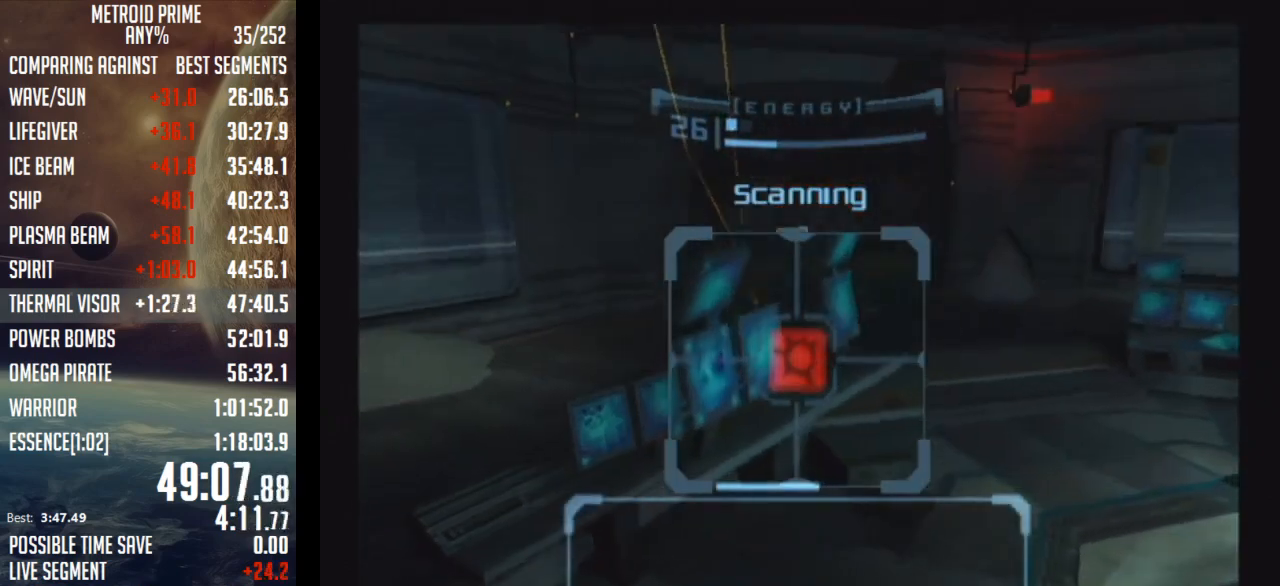
{"buttons": ["L1"], "left_stick": "right", "right_stick": "center", "events": [[150, "B", "up"]]}
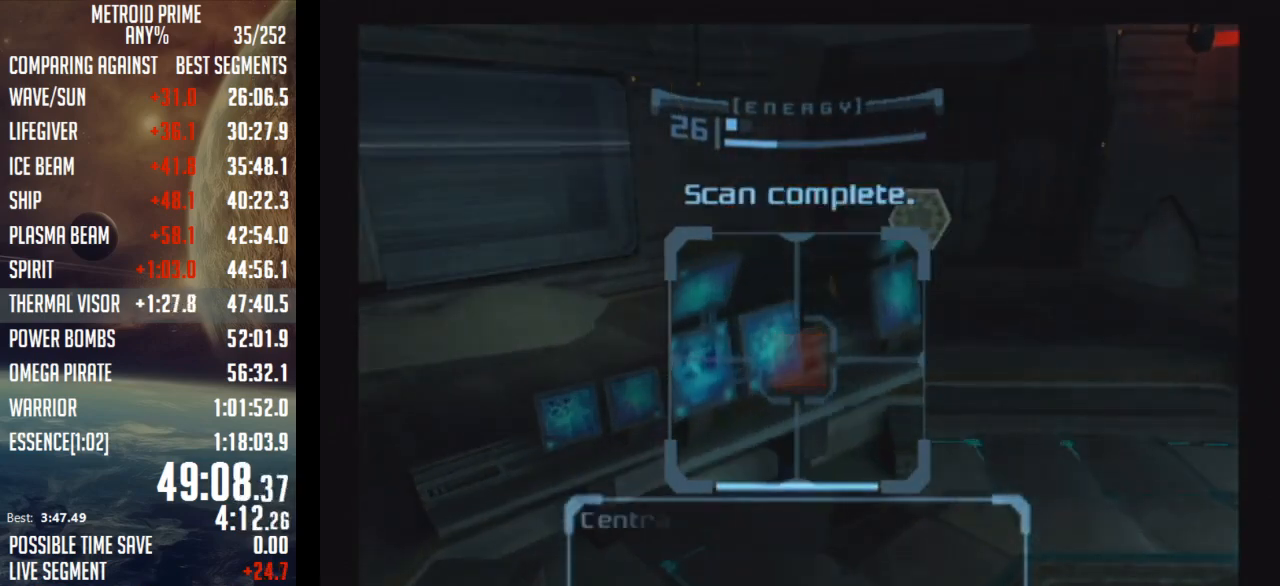
{"buttons": [], "left_stick": "right", "right_stick": "center", "events": [[83, "L1", "up"]]}
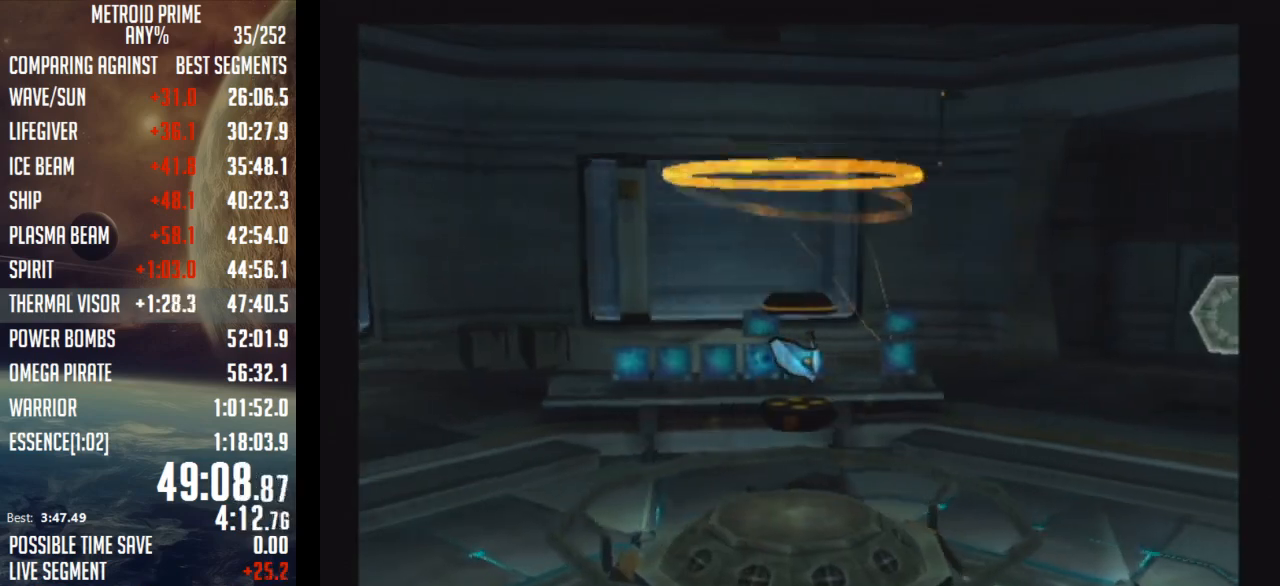
{"buttons": [], "left_stick": "center", "right_stick": "center", "events": [[50, "left_stick", "center"]]}
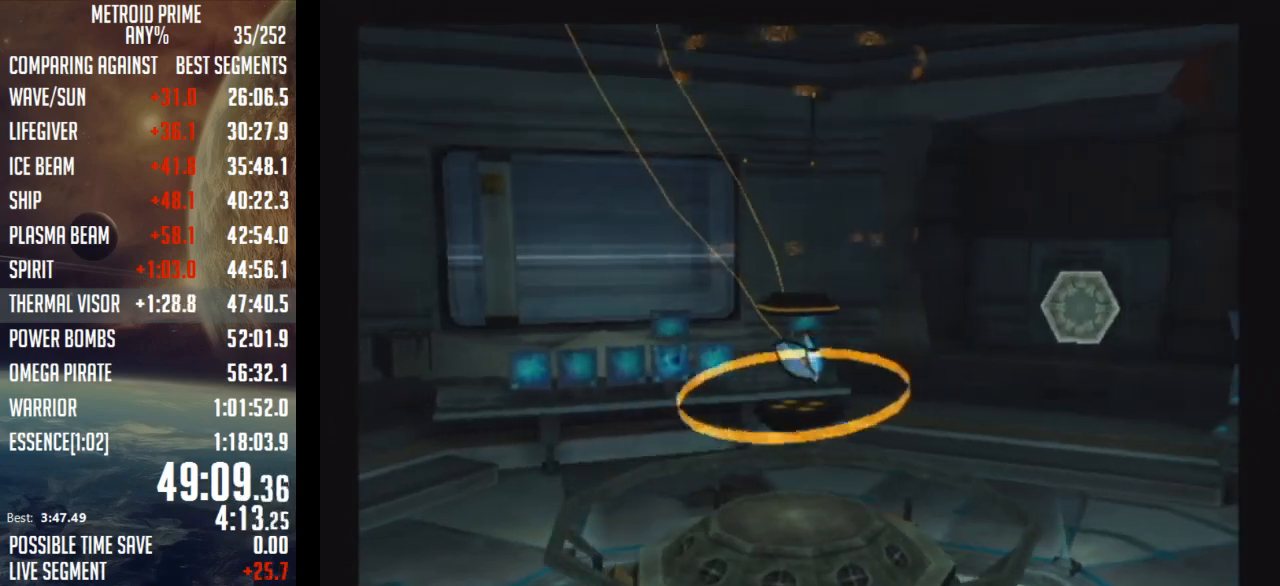
{"buttons": [], "left_stick": "center", "right_stick": "center", "events": []}
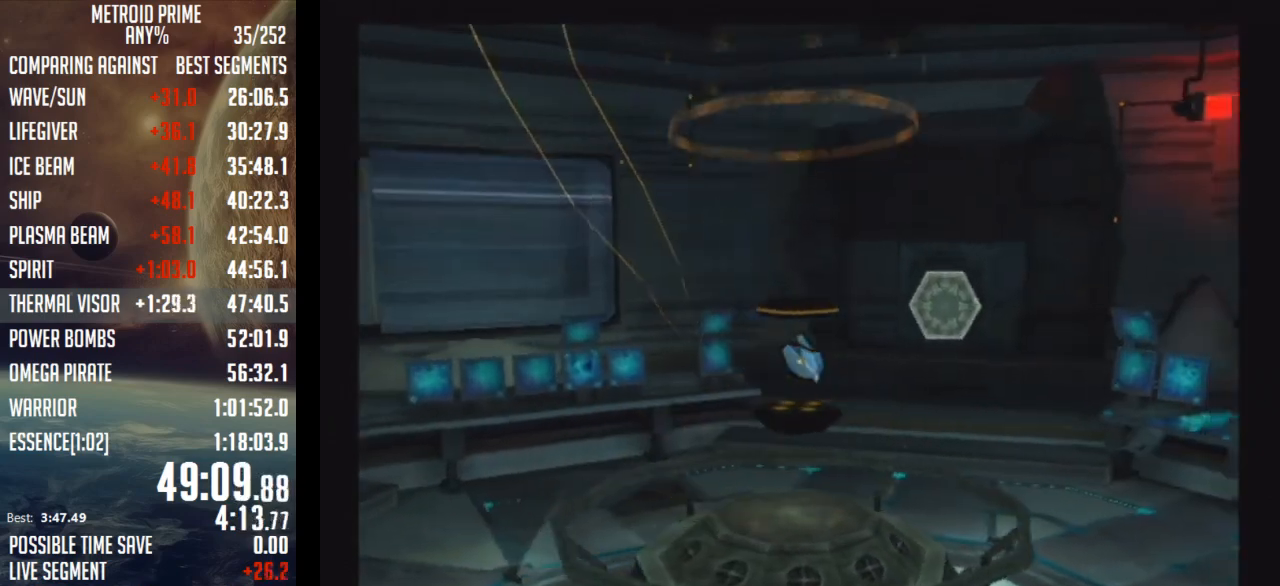
{"buttons": [], "left_stick": "center", "right_stick": "center", "events": []}
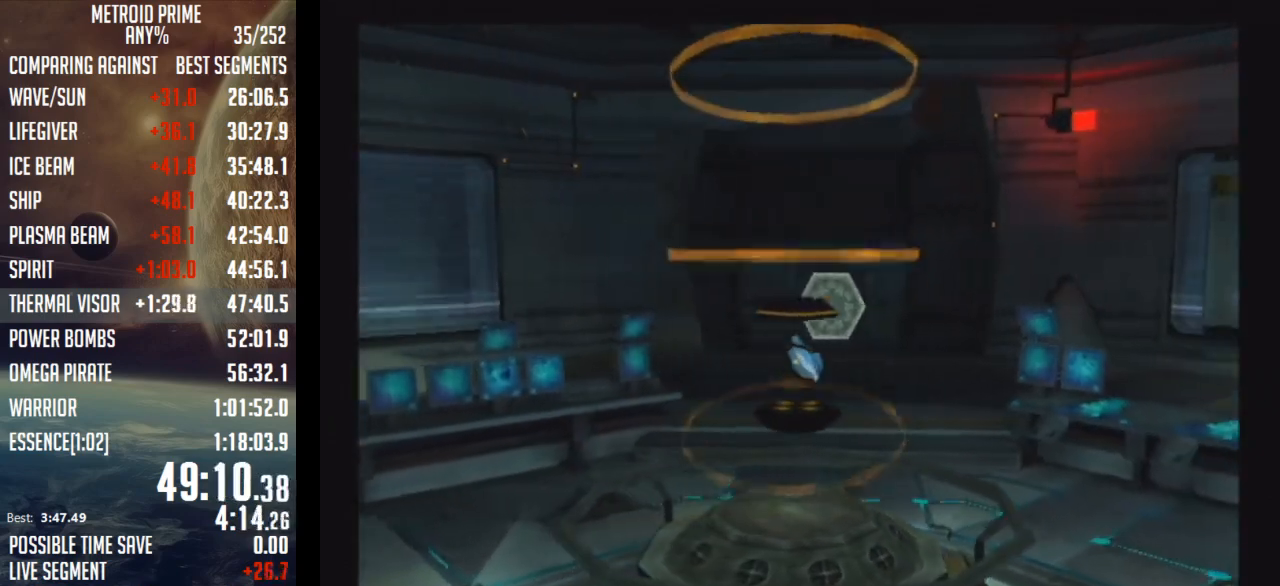
{"buttons": [], "left_stick": "right", "right_stick": "center", "events": [[333, "left_stick", "right"]]}
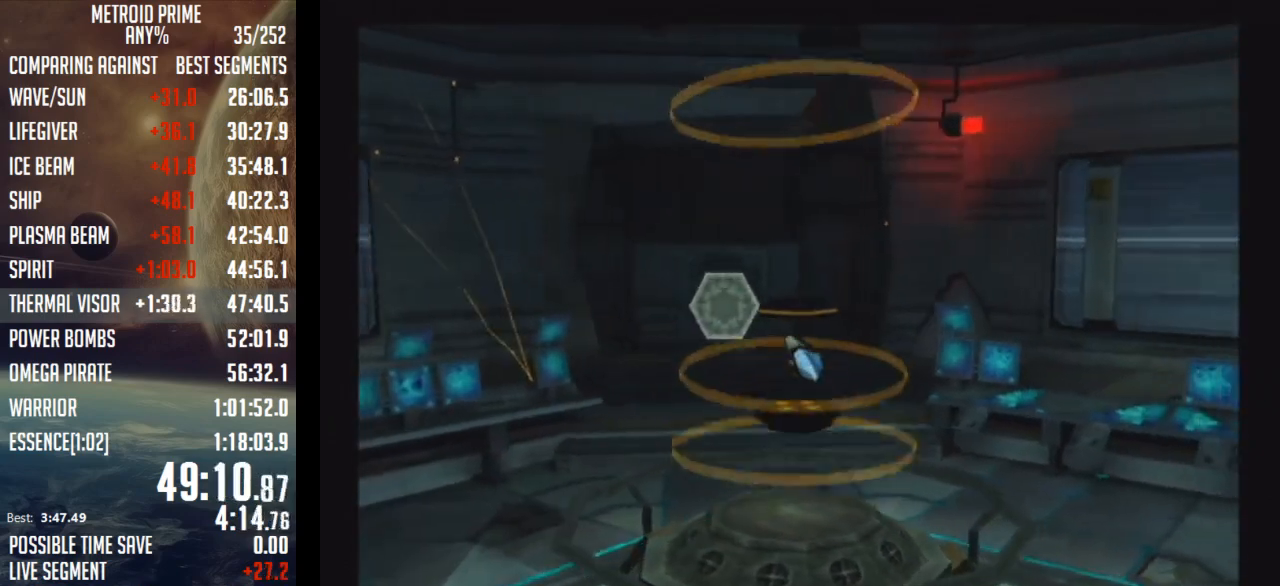
{"buttons": [], "left_stick": "right", "right_stick": "center", "events": []}
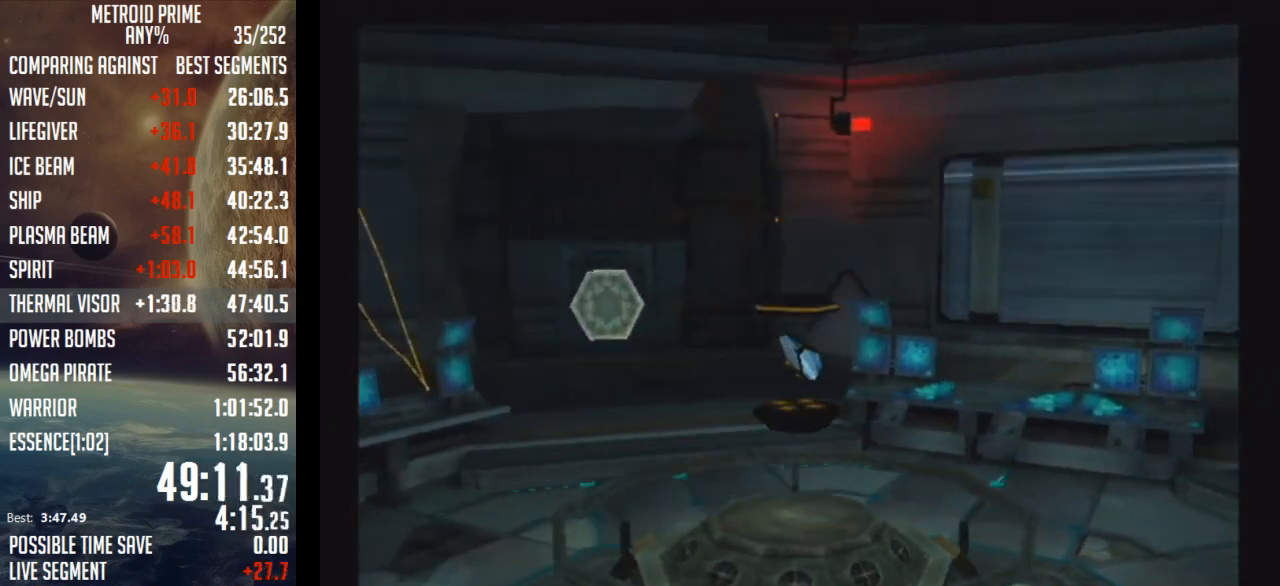
{"buttons": [], "left_stick": "right", "right_stick": "center", "events": []}
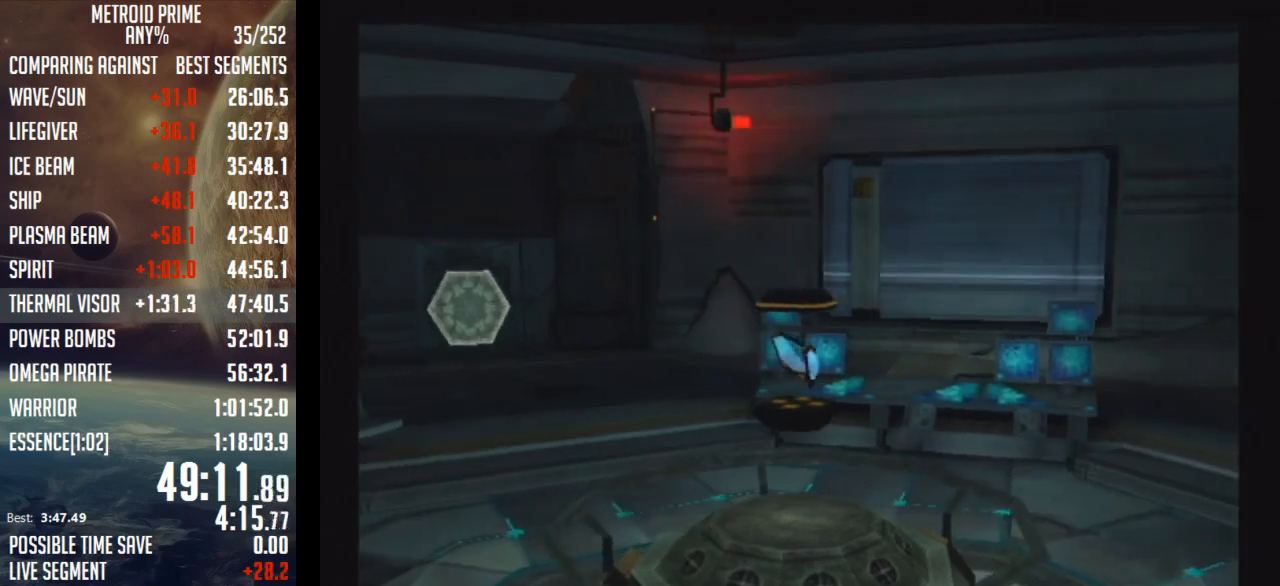
{"buttons": [], "left_stick": "right", "right_stick": "center", "events": []}
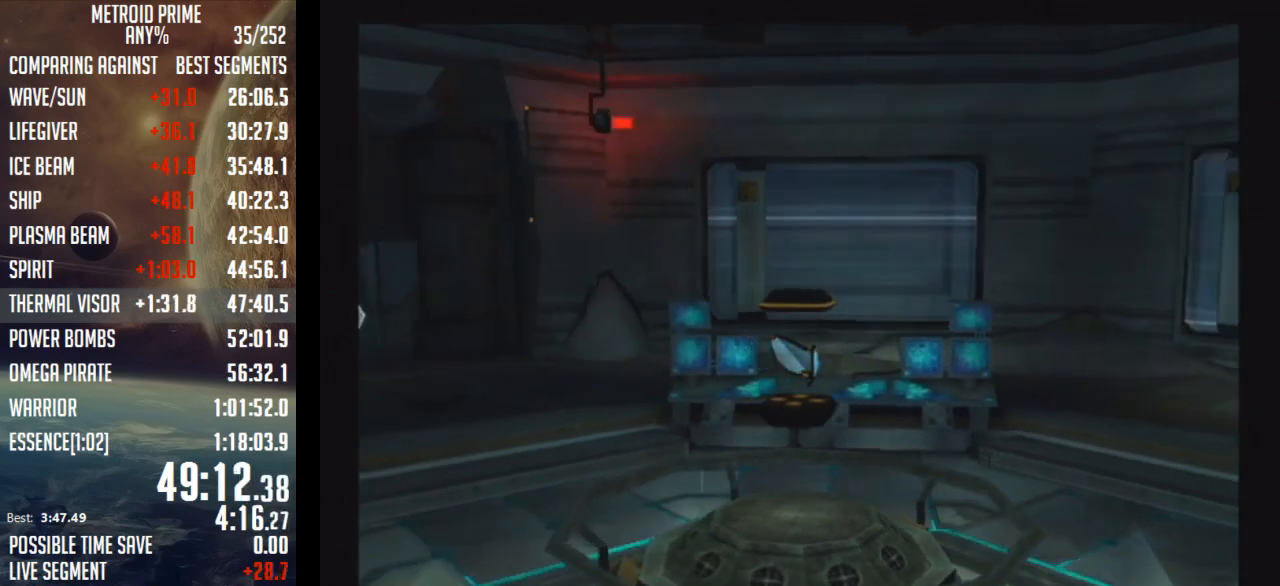
{"buttons": ["B", "L1"], "left_stick": "right", "right_stick": "center", "events": [[367, "B", "down"], [367, "L1", "down"]]}
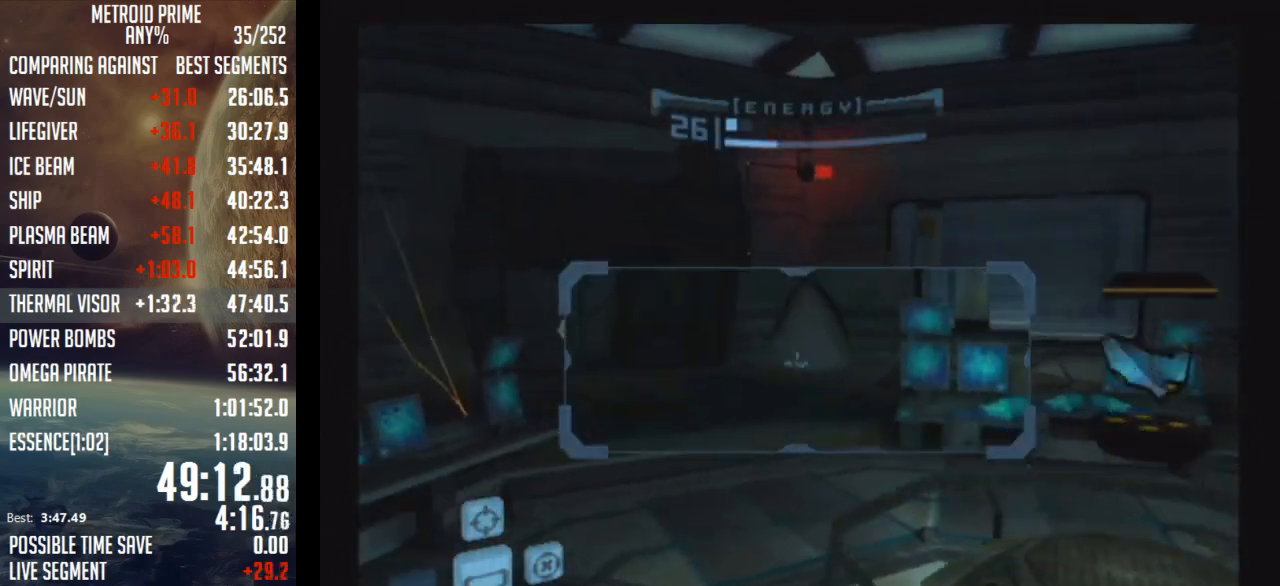
{"buttons": ["L1"], "left_stick": "center", "right_stick": "center", "events": [[50, "B", "up"], [300, "B", "down"], [367, "left_stick", "center"], [500, "B", "up"]]}
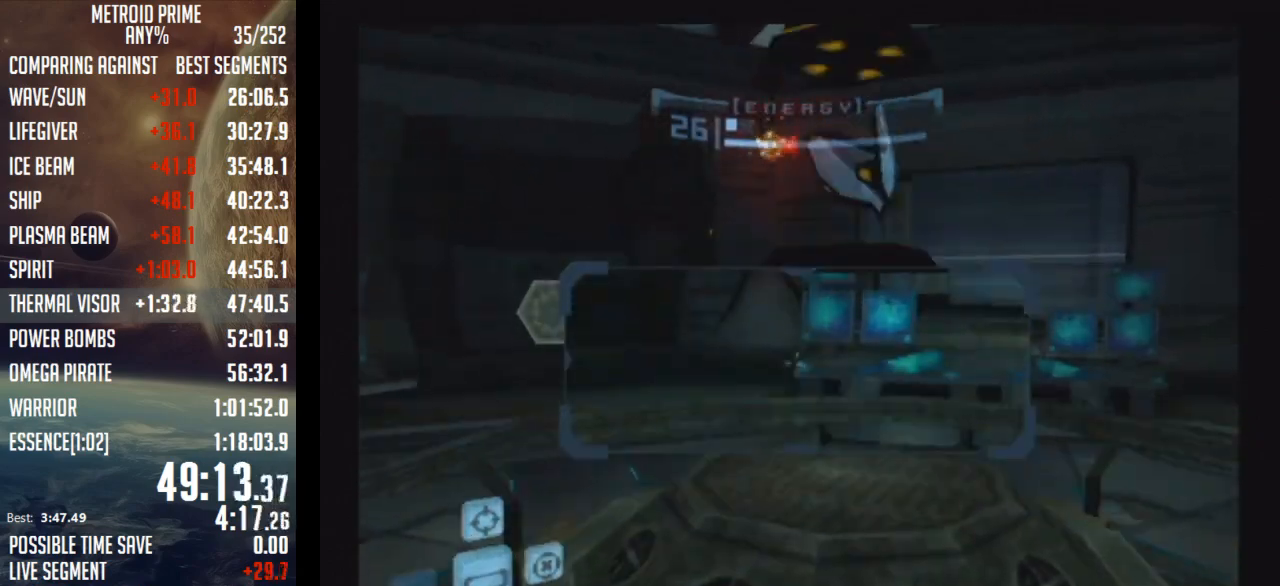
{"buttons": ["L1"], "left_stick": "center", "right_stick": "center", "events": [[17, "left_stick", "up"], [483, "left_stick", "center"]]}
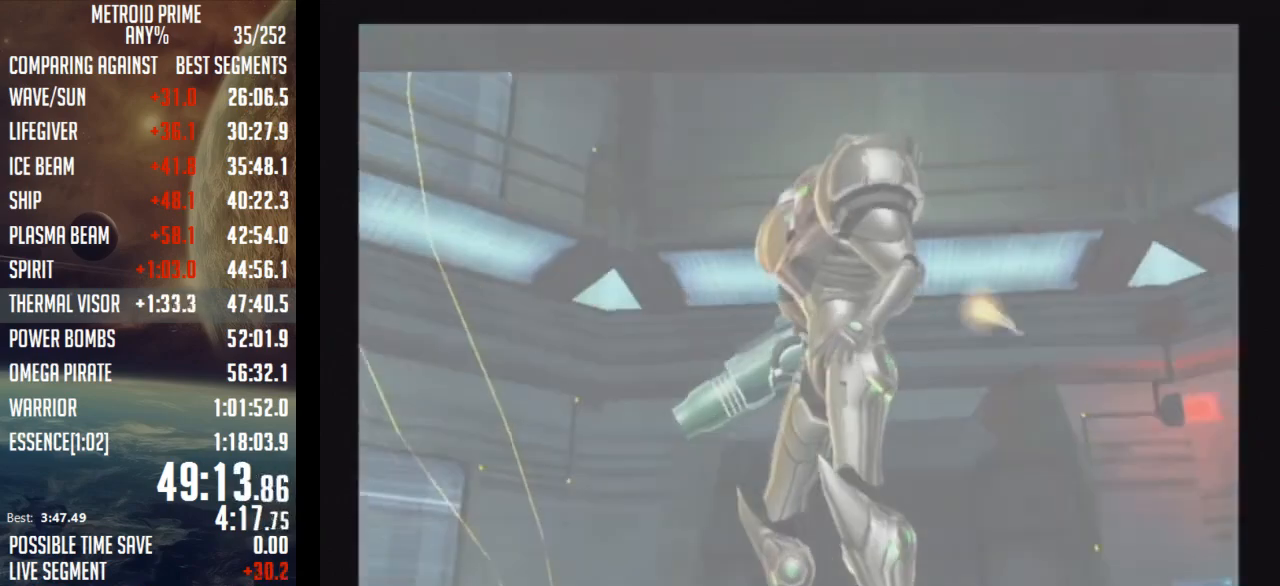
{"buttons": [], "left_stick": "center", "right_stick": "center", "events": [[50, "L1", "up"]]}